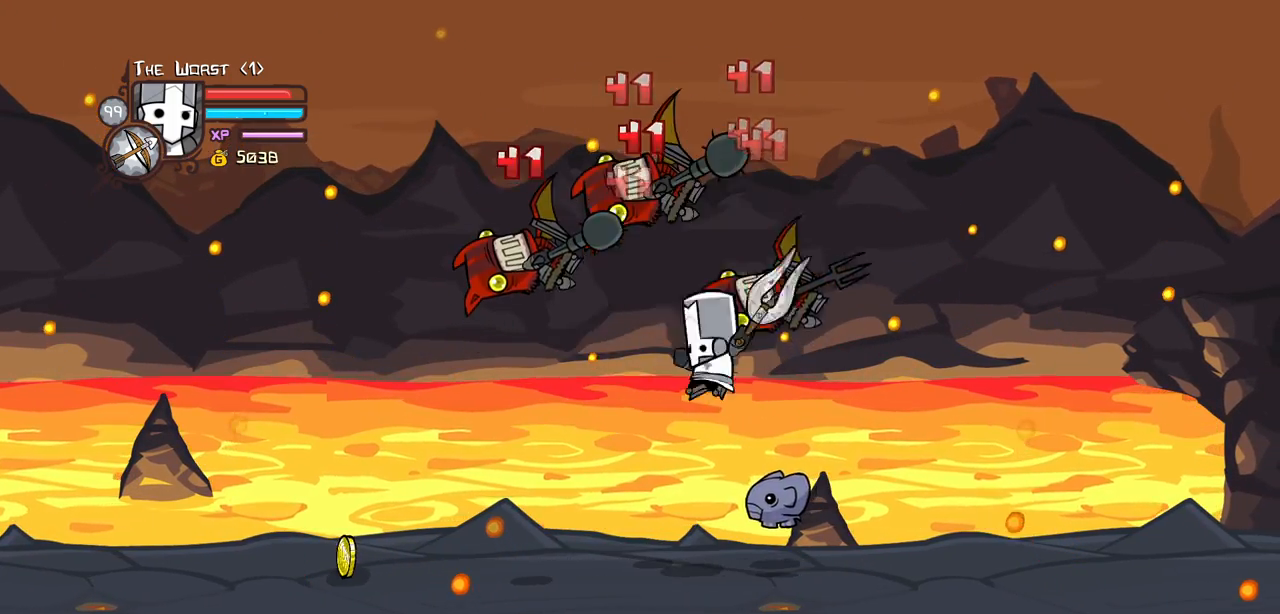
Gameplay with keyboard; each line is a JSON object with the keys held at the frame after it. "events" lists presses ("down") and releases ("up") of "block", "down", "heavy", "item", "iteml", "itemr", "jump", "left", "light", "magic", "right" and "up" between this image and that frame as [ms after this image, input, new state], when the widget could be followed in between. No other keys are recorded. Mouse input is not recorded. Key names are as the overlay labels them; some are game actions (e.g. jump) rather than physical keys.
{"keys": ["left", "light"], "events": [[100, "heavy", "up"], [134, "heavy", "down"], [384, "heavy", "up"], [384, "left", "down"], [384, "light", "down"]]}
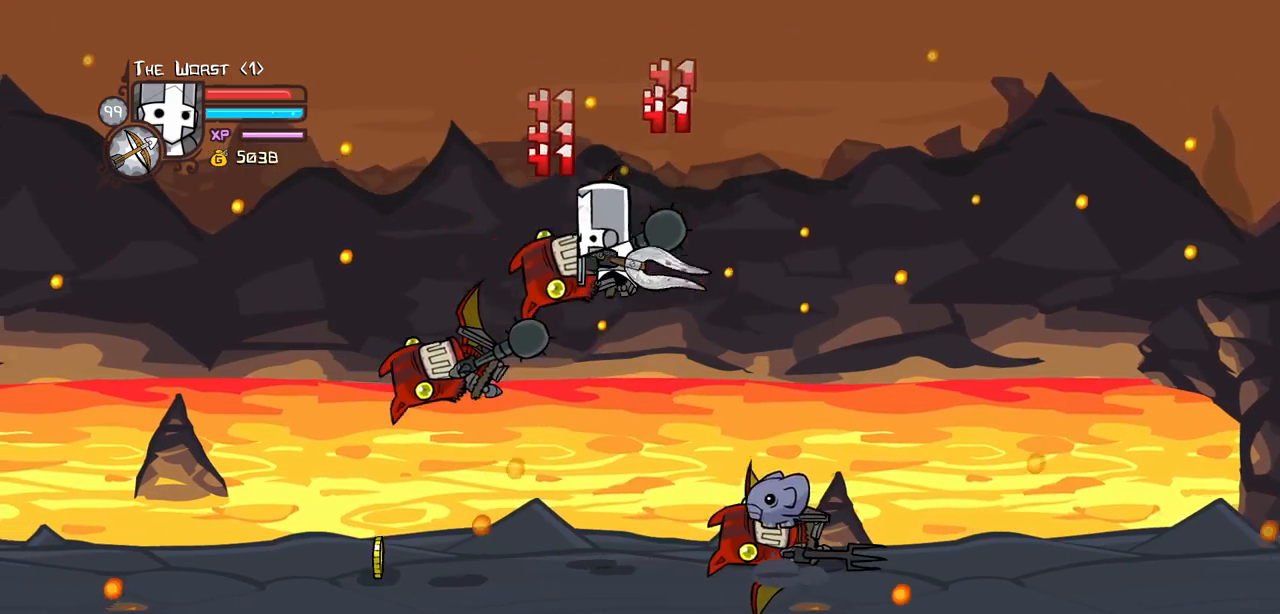
{"keys": [], "events": [[17, "light", "up"], [434, "left", "up"]]}
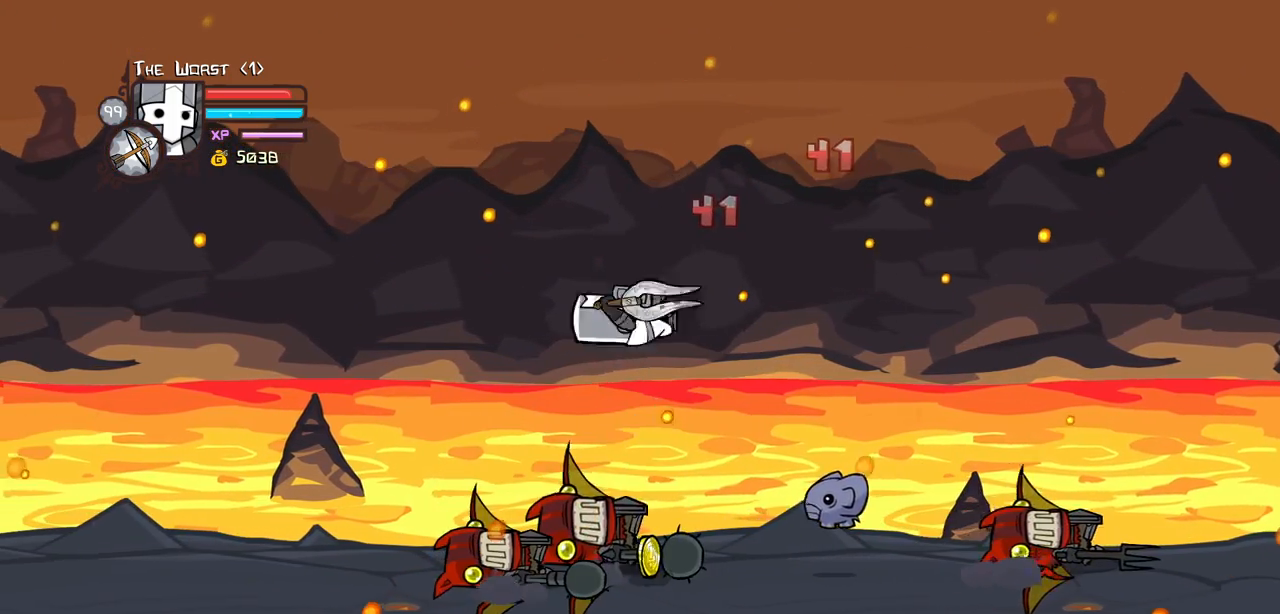
{"keys": ["left"], "events": [[267, "down", "down"], [367, "left", "down"], [450, "down", "up"]]}
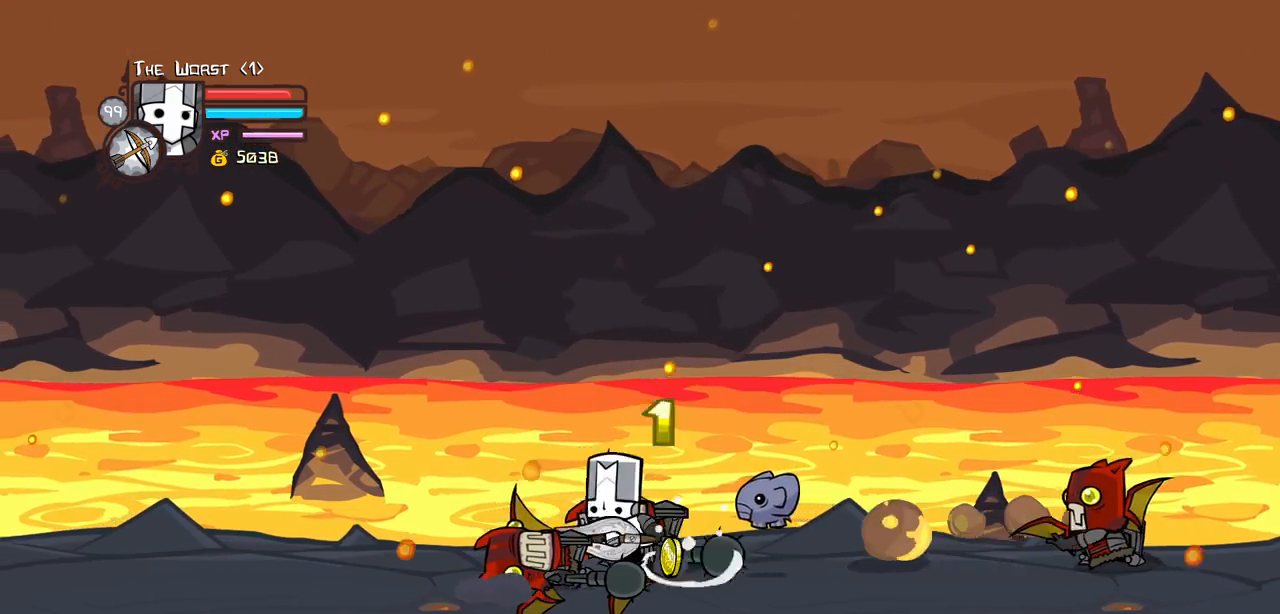
{"keys": ["heavy"], "events": [[50, "jump", "down"], [50, "up", "down"], [100, "heavy", "down"], [100, "right", "down"], [134, "left", "up"], [134, "up", "up"], [184, "jump", "up"], [184, "right", "up"], [284, "heavy", "up"], [334, "heavy", "down"]]}
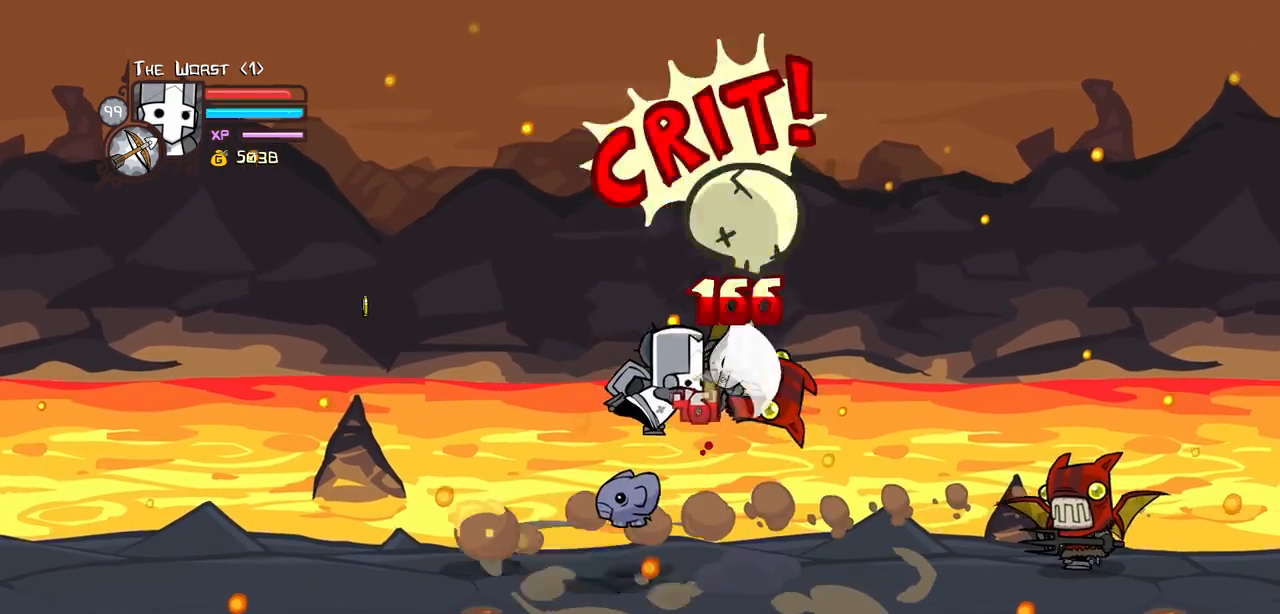
{"keys": ["light", "right"], "events": [[67, "heavy", "up"], [67, "right", "down"], [117, "light", "down"], [250, "light", "up"], [350, "light", "down"]]}
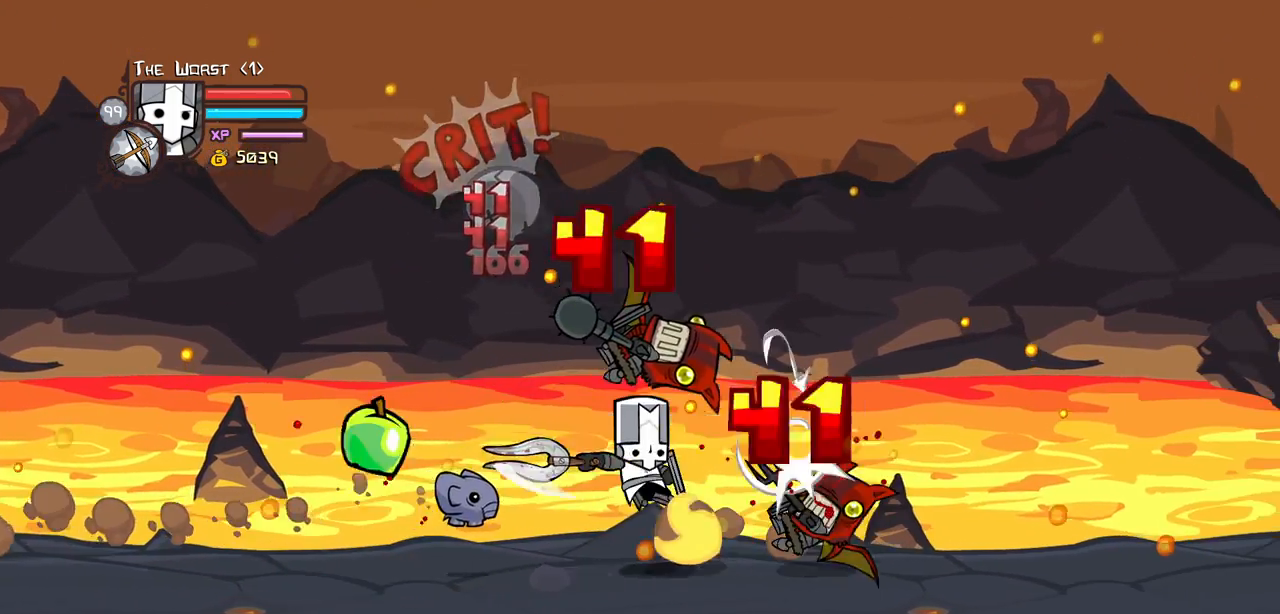
{"keys": ["heavy"], "events": [[34, "heavy", "down"], [34, "light", "up"], [217, "right", "up"], [267, "heavy", "up"], [317, "heavy", "down"]]}
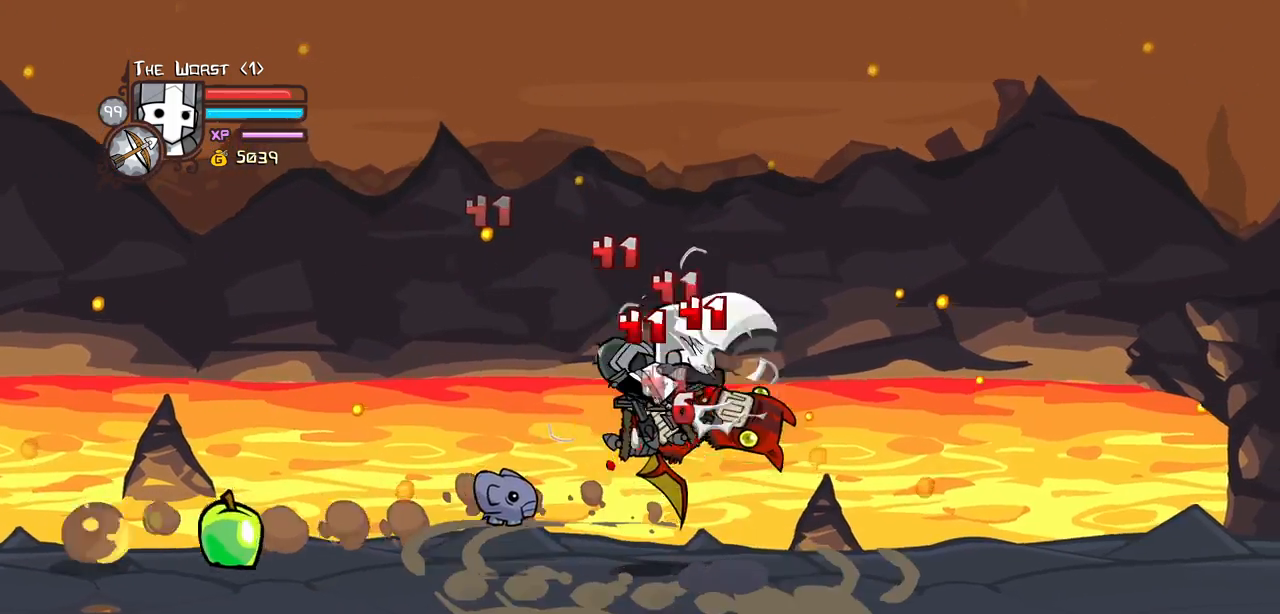
{"keys": ["heavy", "light"], "events": [[50, "heavy", "up"], [50, "light", "down"], [184, "right", "down"], [234, "heavy", "down"], [234, "light", "up"], [384, "right", "up"], [417, "light", "down"]]}
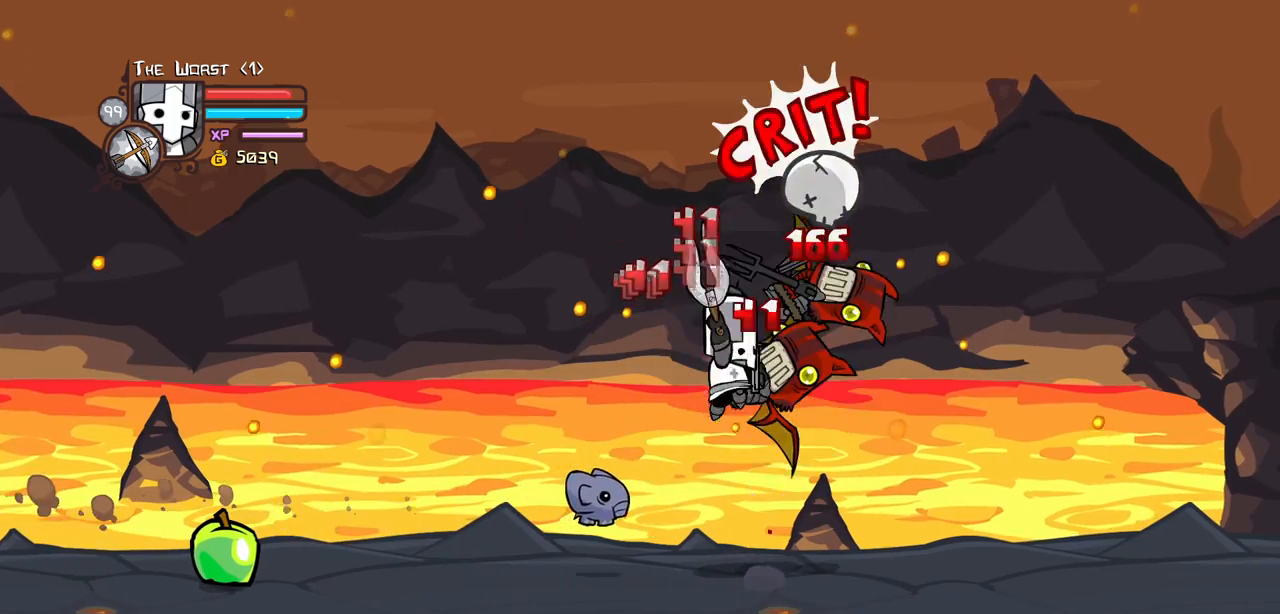
{"keys": ["heavy", "right"], "events": [[17, "heavy", "up"], [250, "right", "down"], [350, "heavy", "down"], [400, "right", "up"], [434, "light", "up"], [484, "right", "down"]]}
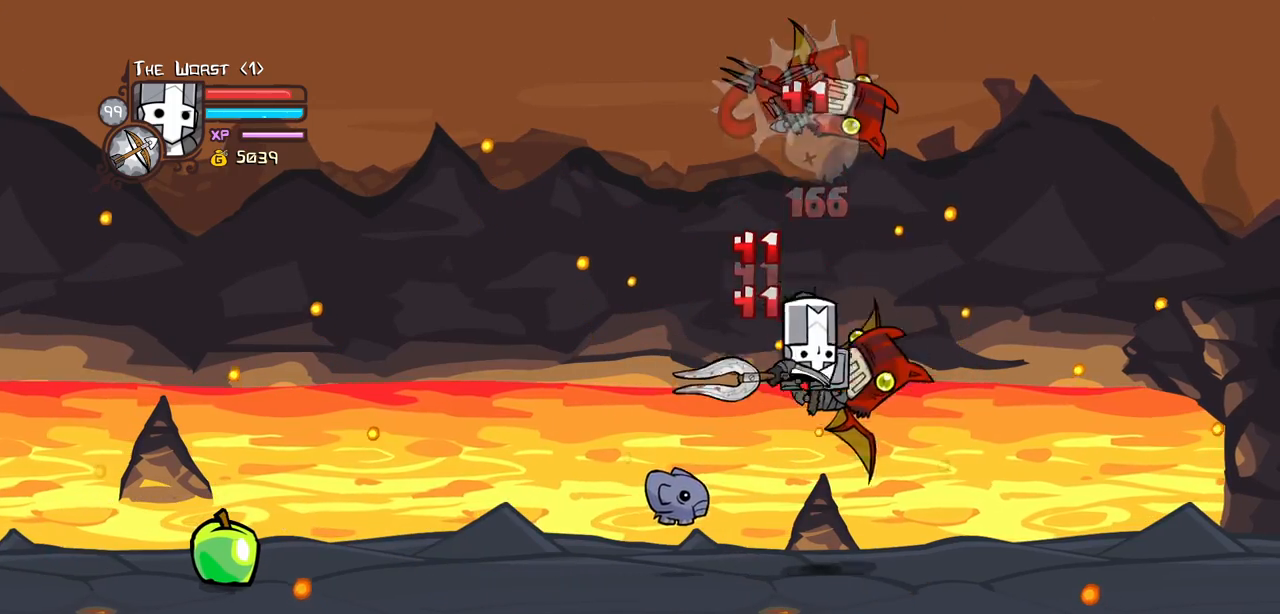
{"keys": ["heavy"], "events": [[84, "heavy", "up"], [134, "heavy", "down"], [217, "left", "down"], [267, "right", "up"], [367, "left", "up"]]}
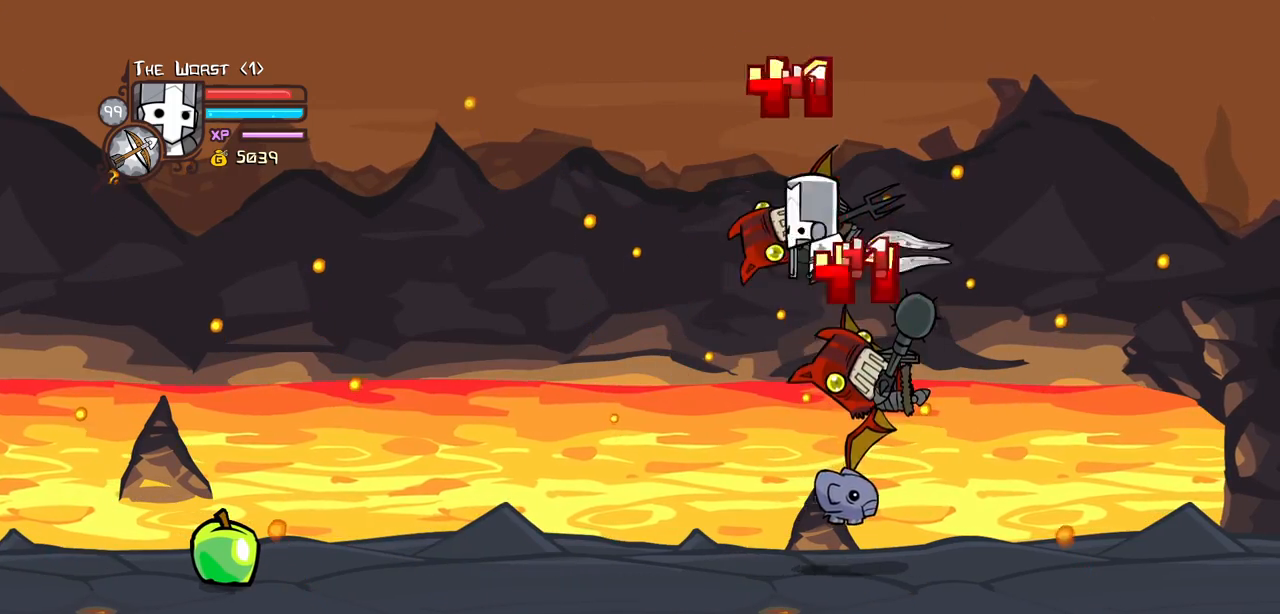
{"keys": ["heavy"], "events": [[50, "left", "down"], [100, "light", "down"], [134, "heavy", "up"], [234, "heavy", "down"], [234, "left", "up"], [367, "light", "up"]]}
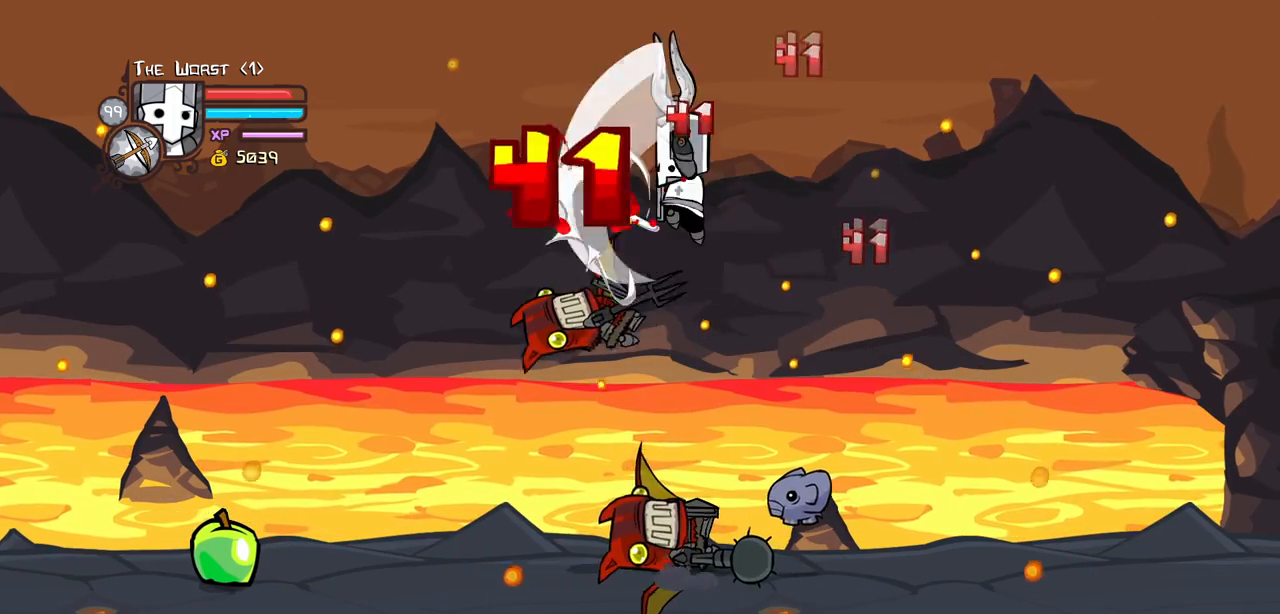
{"keys": ["heavy"], "events": [[67, "heavy", "up"], [250, "left", "down"], [250, "light", "down"], [350, "heavy", "down"], [434, "light", "up"], [484, "left", "up"]]}
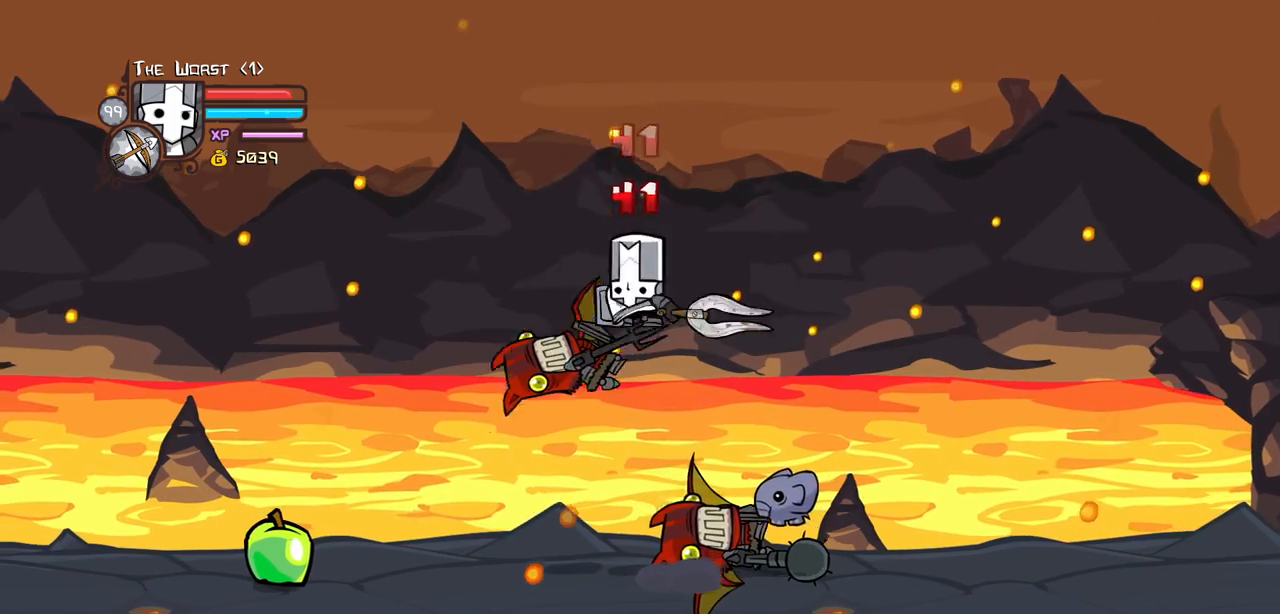
{"keys": ["heavy", "left"], "events": [[117, "heavy", "up"], [317, "left", "down"], [367, "light", "down"], [400, "heavy", "down"], [500, "light", "up"]]}
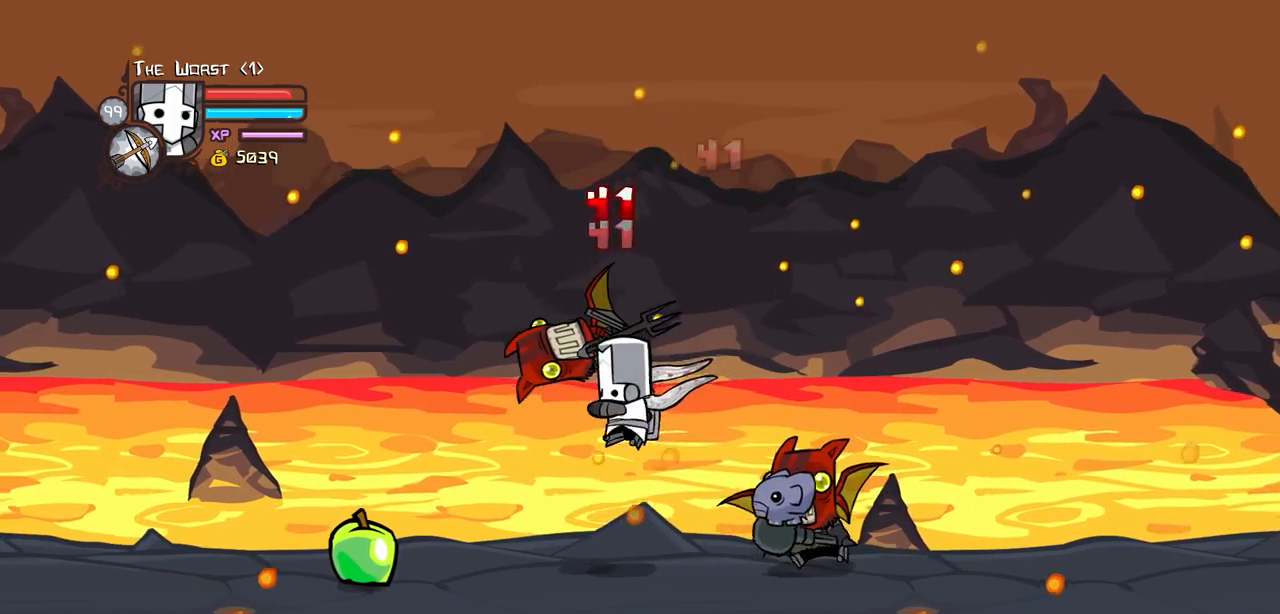
{"keys": ["light"], "events": [[50, "left", "up"], [100, "left", "down"], [234, "heavy", "up"], [234, "right", "down"], [284, "left", "up"], [334, "light", "down"], [467, "right", "up"]]}
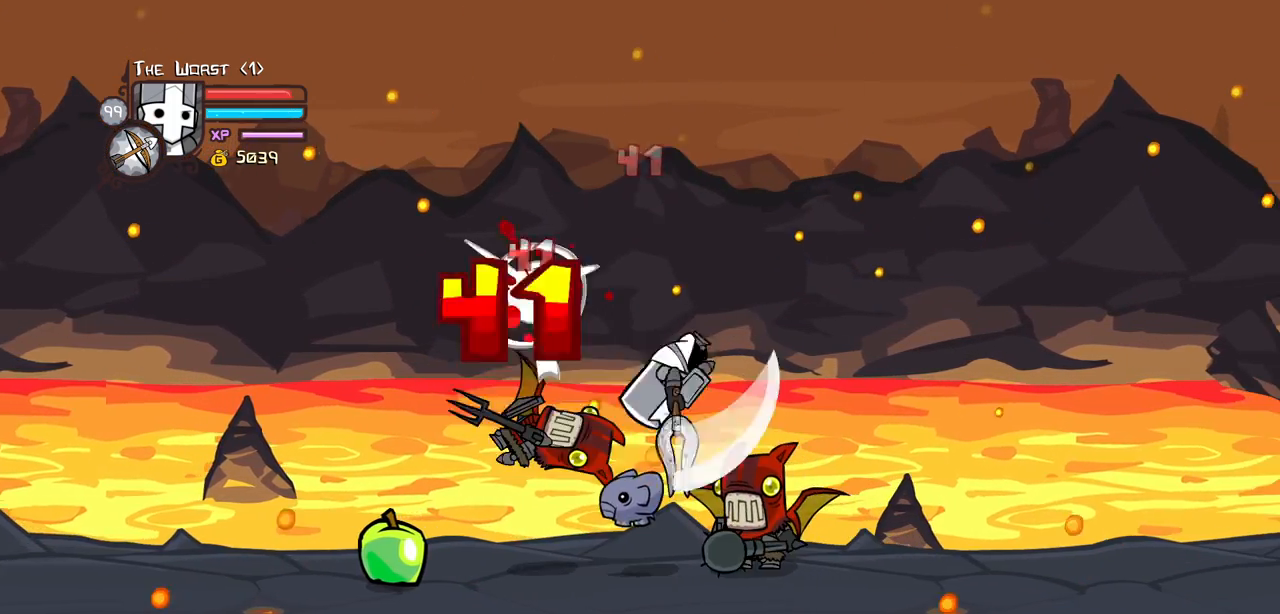
{"keys": ["left"], "events": [[17, "light", "up"], [67, "light", "down"], [250, "light", "up"], [250, "right", "down"], [300, "light", "down"], [434, "light", "up"], [434, "right", "up"], [484, "left", "down"]]}
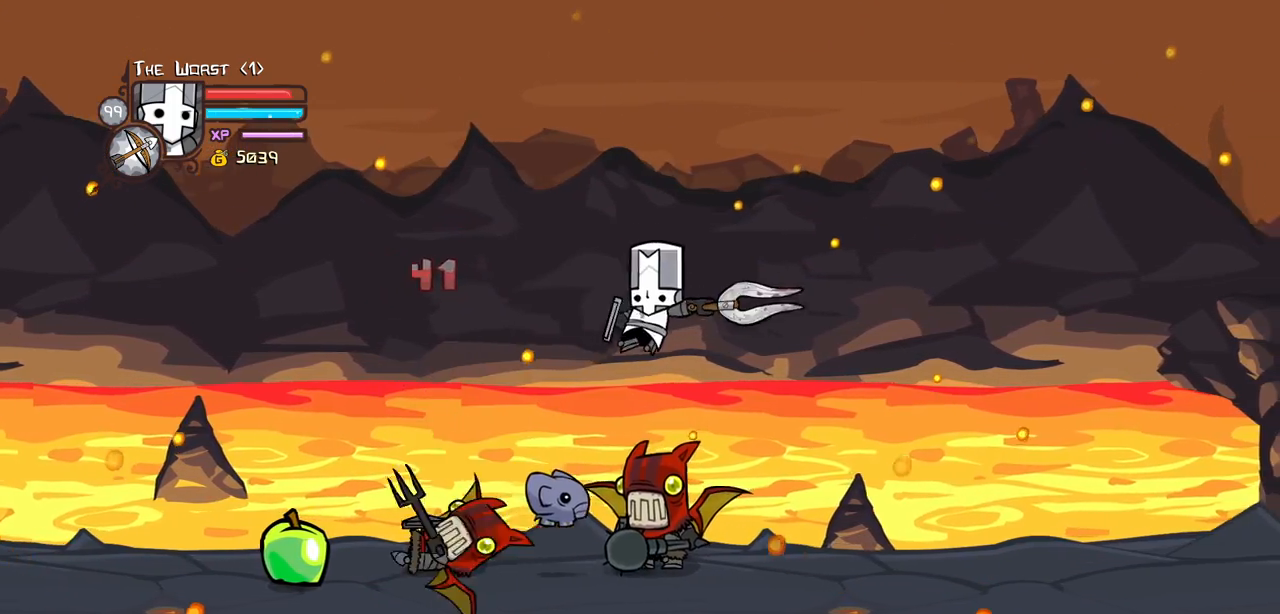
{"keys": ["left"], "events": [[134, "down", "down"], [367, "down", "up"]]}
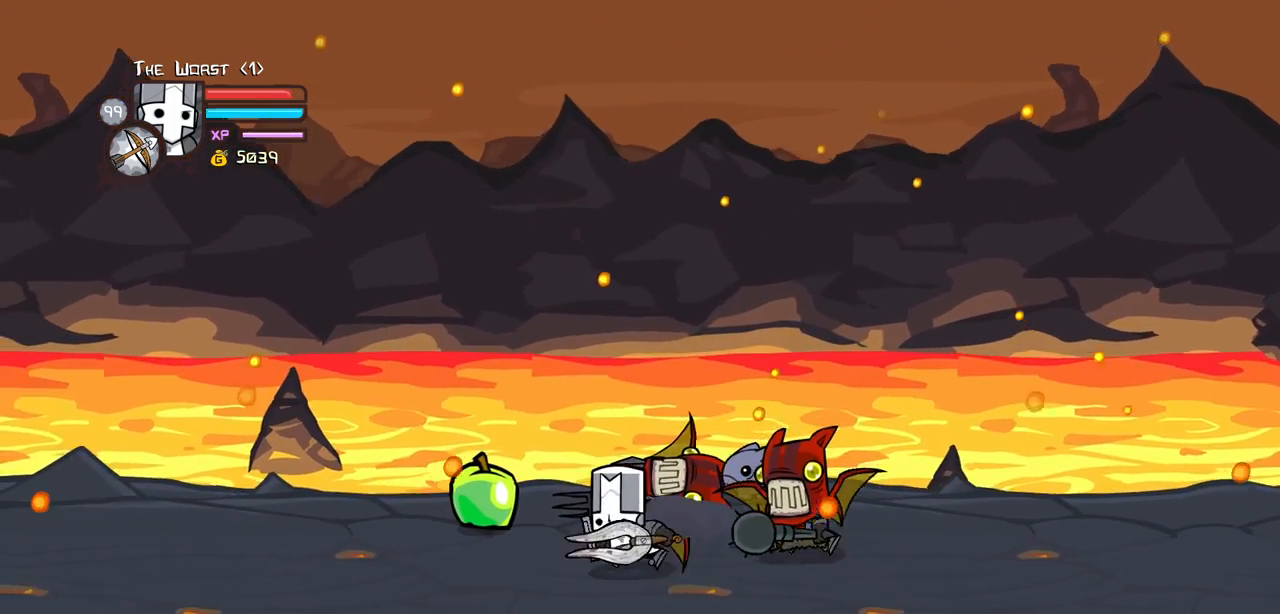
{"keys": ["light", "right"], "events": [[100, "up", "down"], [184, "right", "down"], [234, "jump", "down"], [234, "left", "up"], [284, "light", "down"], [284, "up", "up"], [334, "jump", "up"], [334, "right", "up"], [417, "light", "up"], [417, "right", "down"], [467, "light", "down"]]}
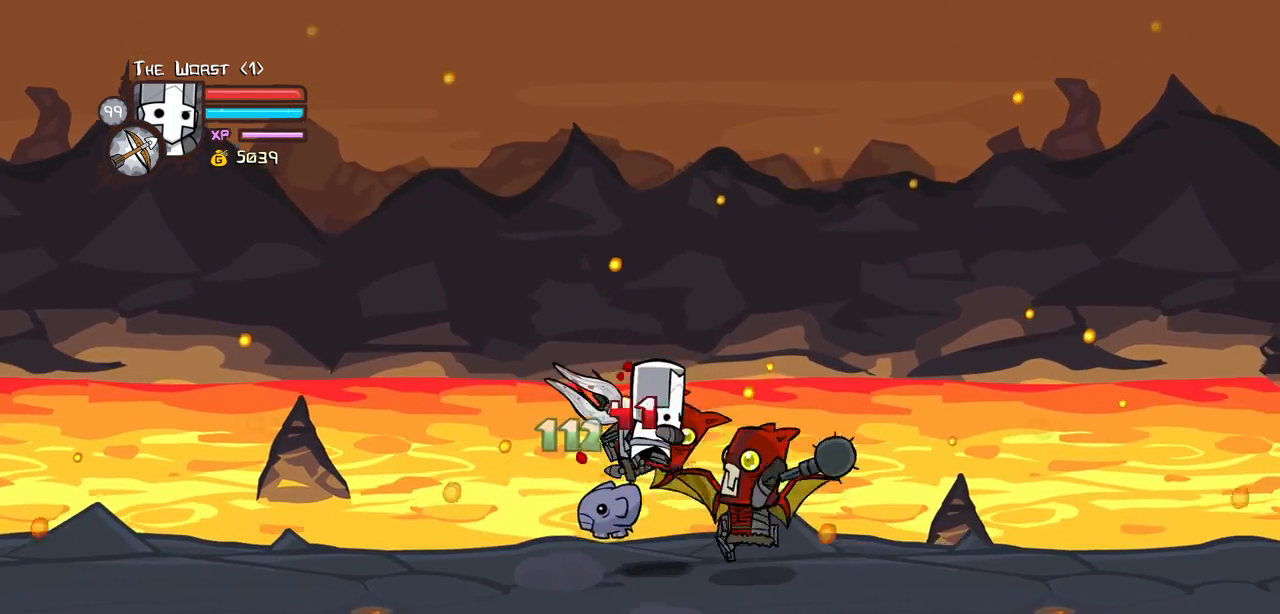
{"keys": ["heavy"], "events": [[67, "heavy", "down"], [150, "light", "up"], [150, "right", "up"], [384, "heavy", "up"], [434, "heavy", "down"]]}
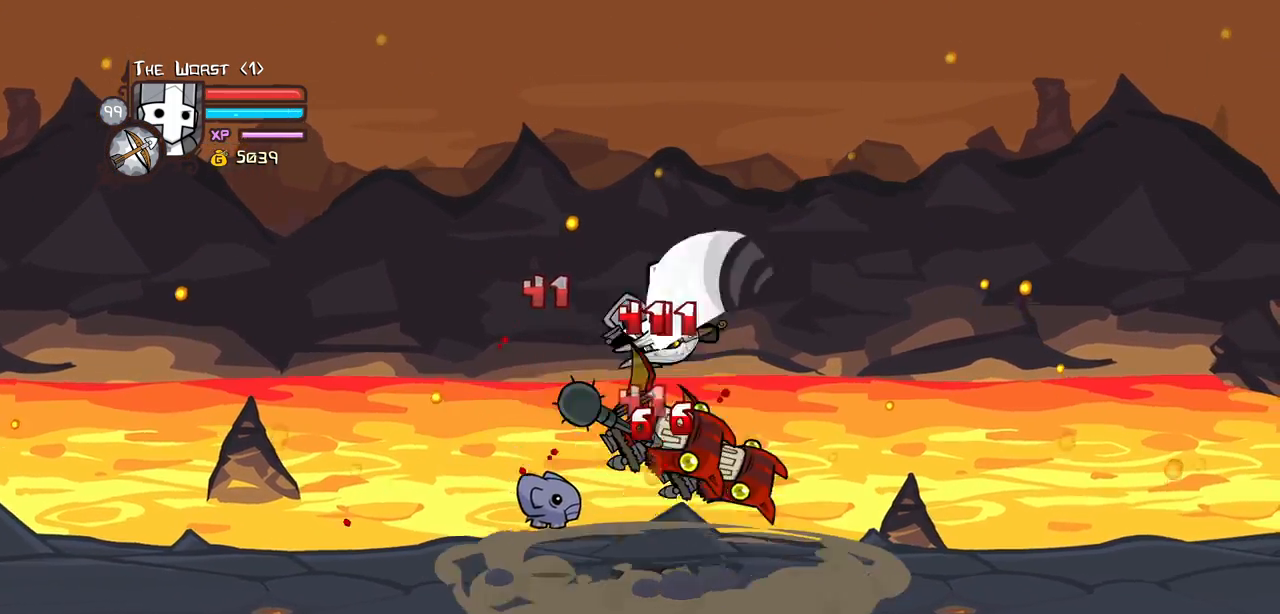
{"keys": ["heavy"], "events": [[167, "heavy", "up"], [167, "light", "down"], [217, "right", "down"], [317, "heavy", "down"], [367, "light", "up"], [400, "right", "up"]]}
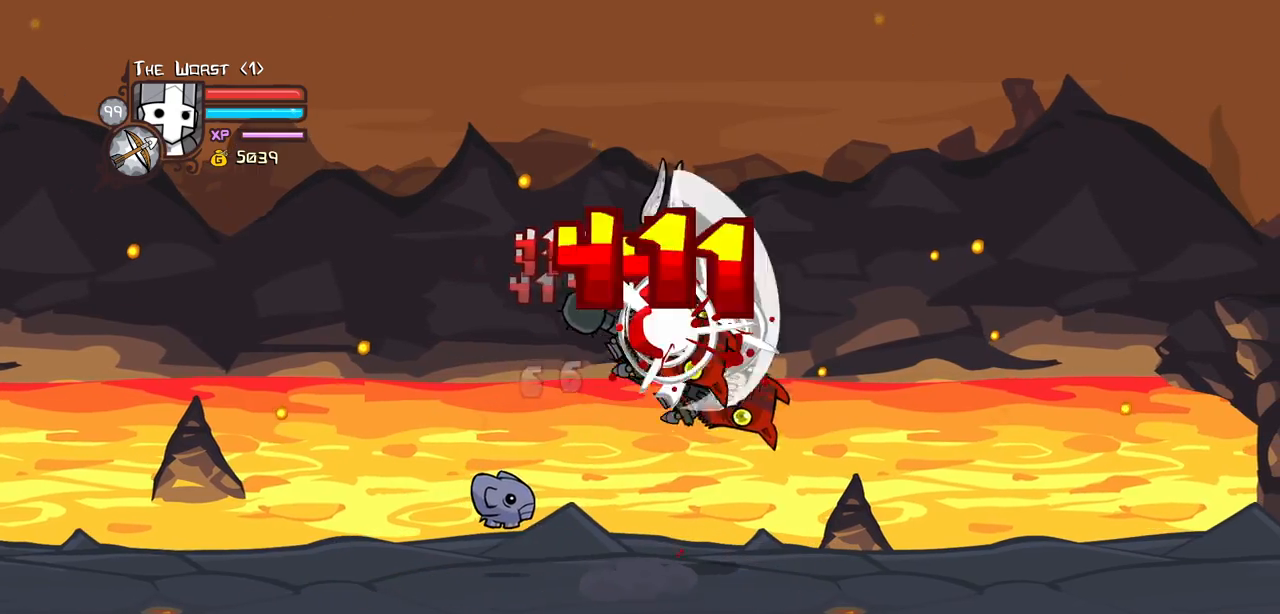
{"keys": ["heavy"], "events": [[50, "heavy", "up"], [100, "heavy", "down"], [334, "heavy", "up"], [367, "heavy", "down"]]}
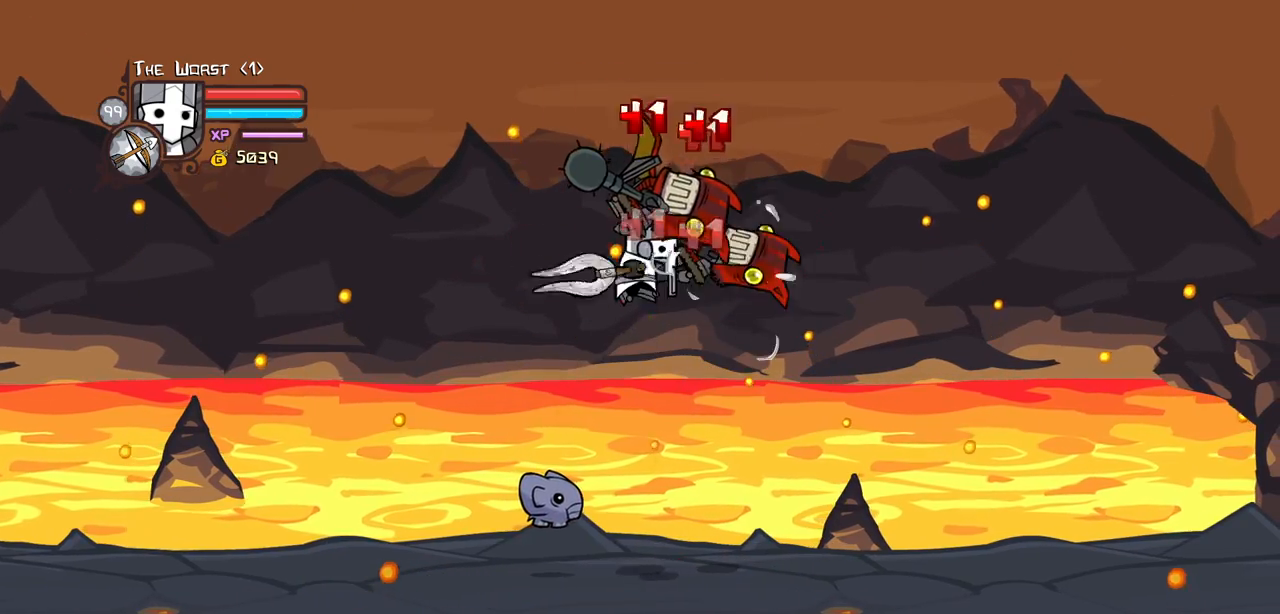
{"keys": ["heavy", "right"], "events": [[17, "light", "down"], [67, "right", "down"], [117, "heavy", "up"], [200, "heavy", "down"], [300, "light", "up"], [300, "right", "up"], [400, "right", "down"], [434, "heavy", "up"], [484, "heavy", "down"]]}
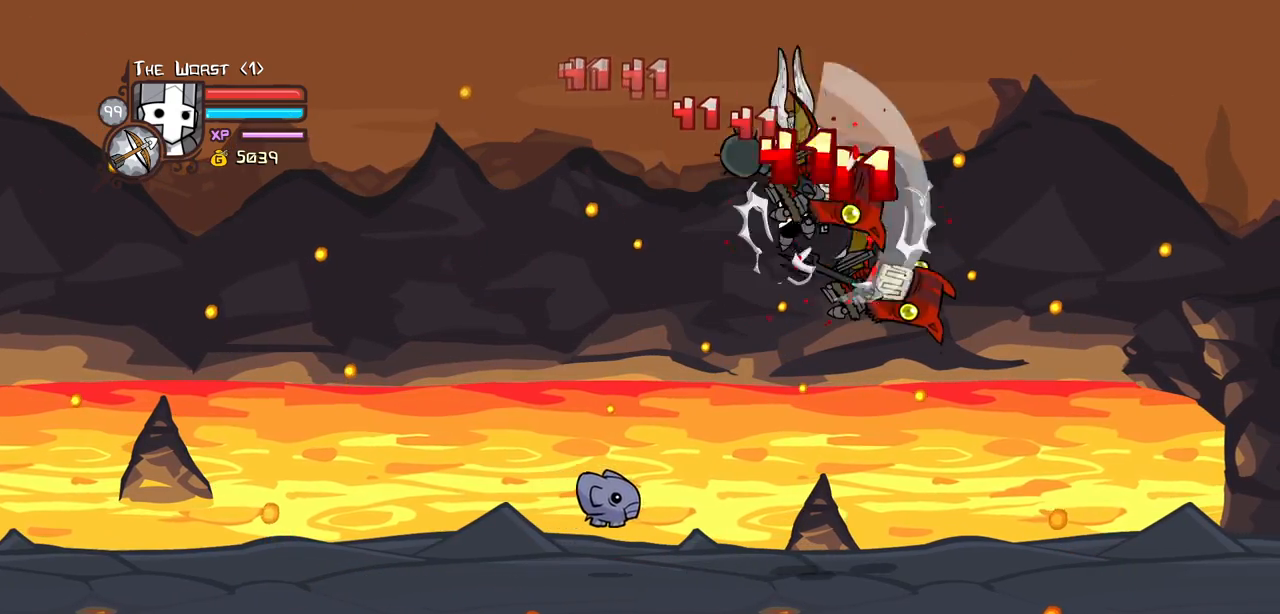
{"keys": ["heavy"], "events": [[217, "left", "down"], [217, "right", "up"], [267, "heavy", "up"], [317, "left", "up"], [317, "light", "down"], [400, "heavy", "down"], [500, "light", "up"]]}
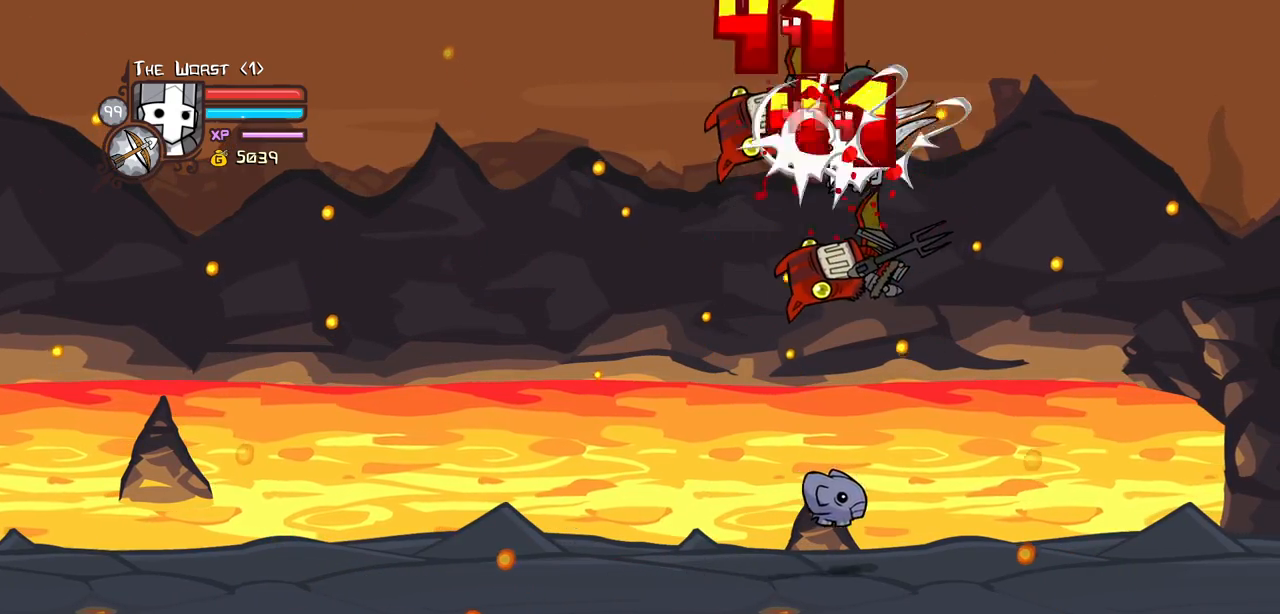
{"keys": ["left", "light"], "events": [[284, "heavy", "up"], [367, "left", "down"], [417, "light", "down"]]}
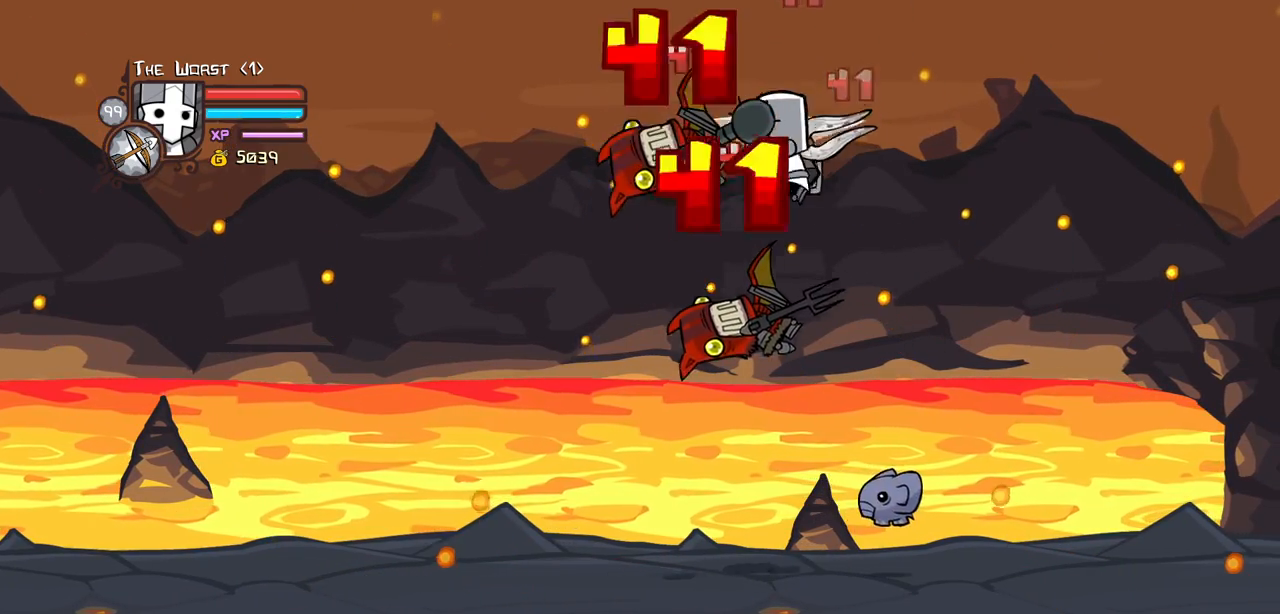
{"keys": ["left", "light", "right"], "events": [[17, "heavy", "down"], [67, "light", "up"], [150, "left", "up"], [200, "light", "down"], [250, "heavy", "up"], [250, "left", "down"], [484, "right", "down"]]}
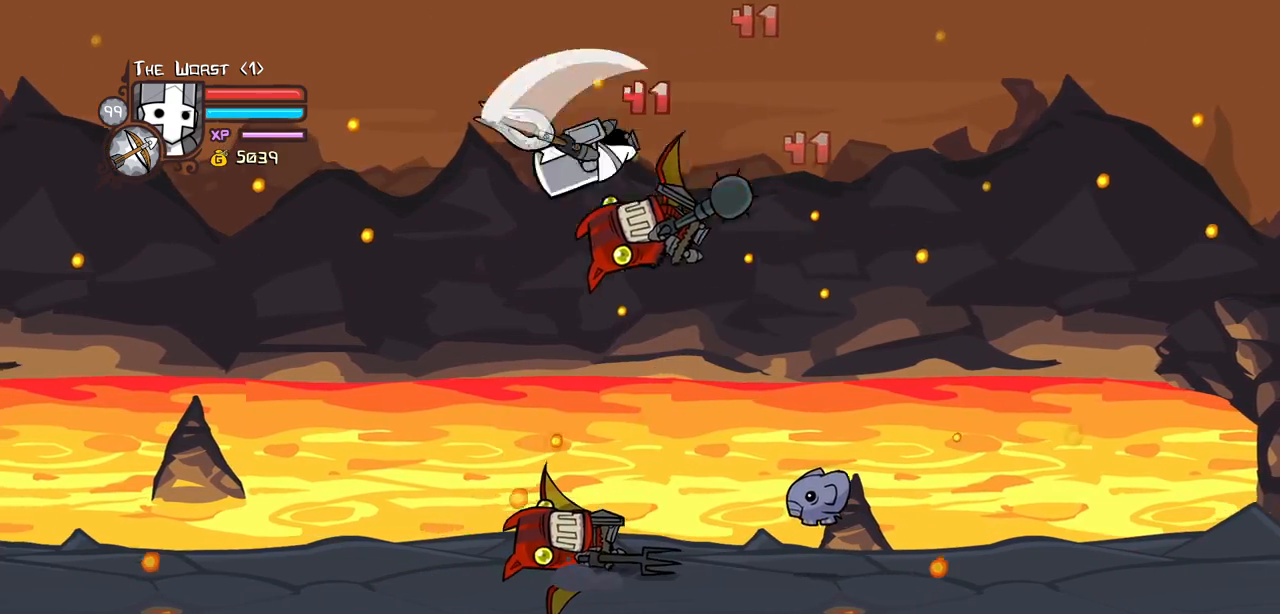
{"keys": ["right"], "events": [[34, "left", "up"], [84, "light", "up"], [117, "right", "up"], [317, "jump", "down"], [367, "right", "down"], [400, "jump", "up"]]}
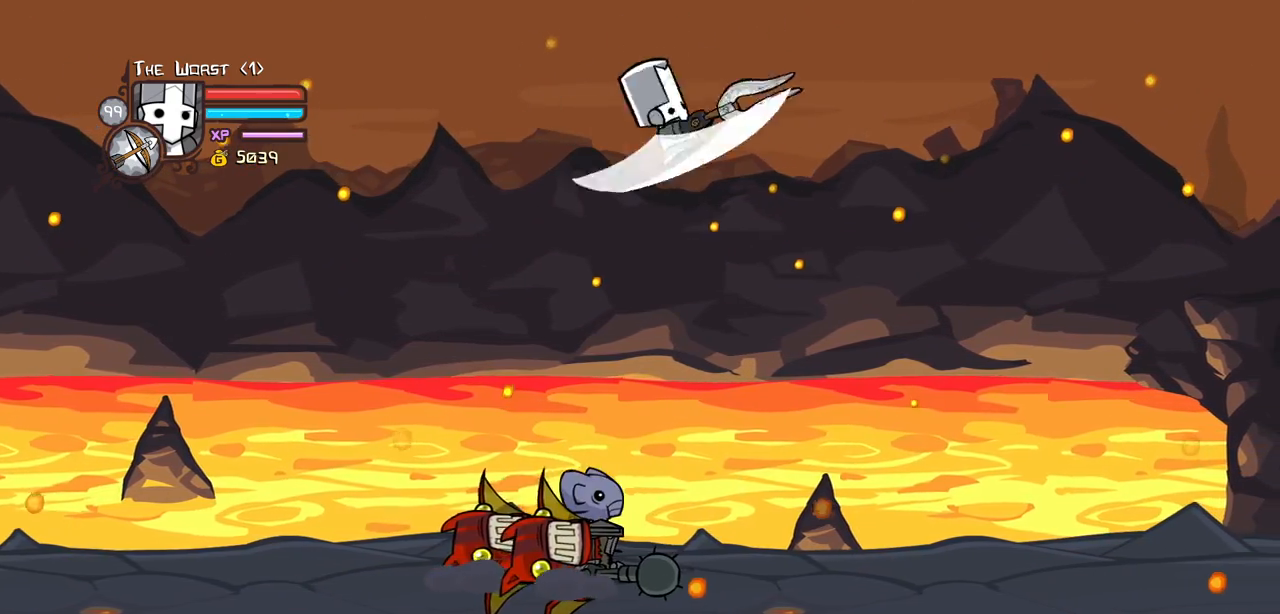
{"keys": ["left"], "events": [[284, "left", "down"], [334, "right", "up"]]}
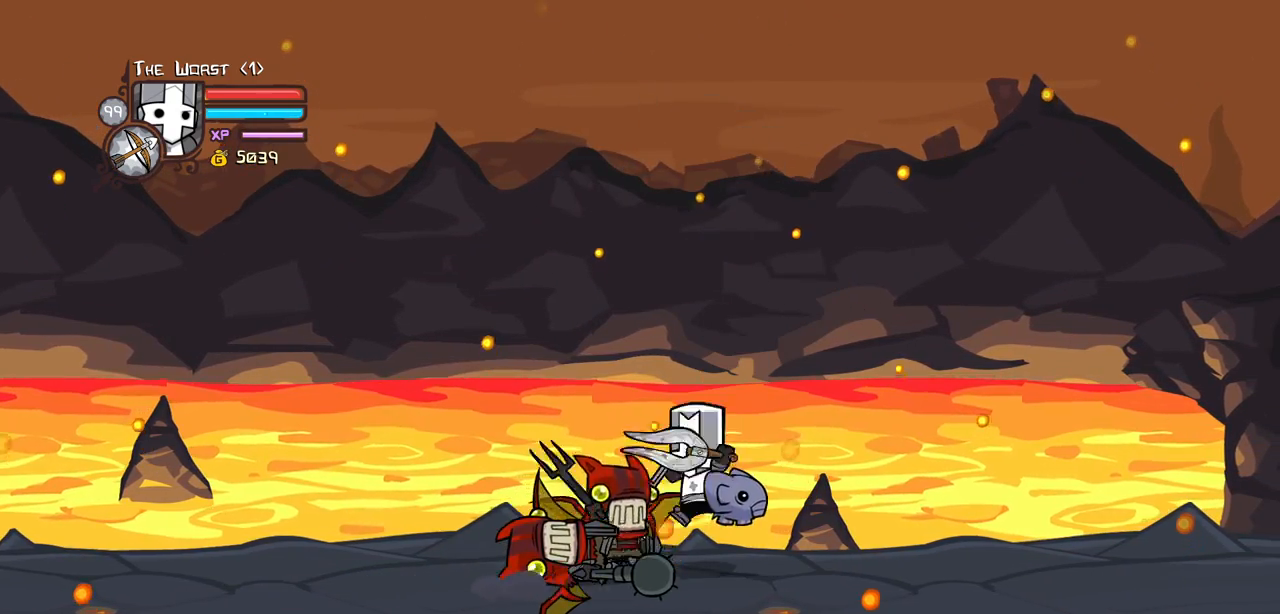
{"keys": ["heavy"], "events": [[17, "heavy", "down"], [67, "left", "up"], [250, "heavy", "up"], [350, "heavy", "down"]]}
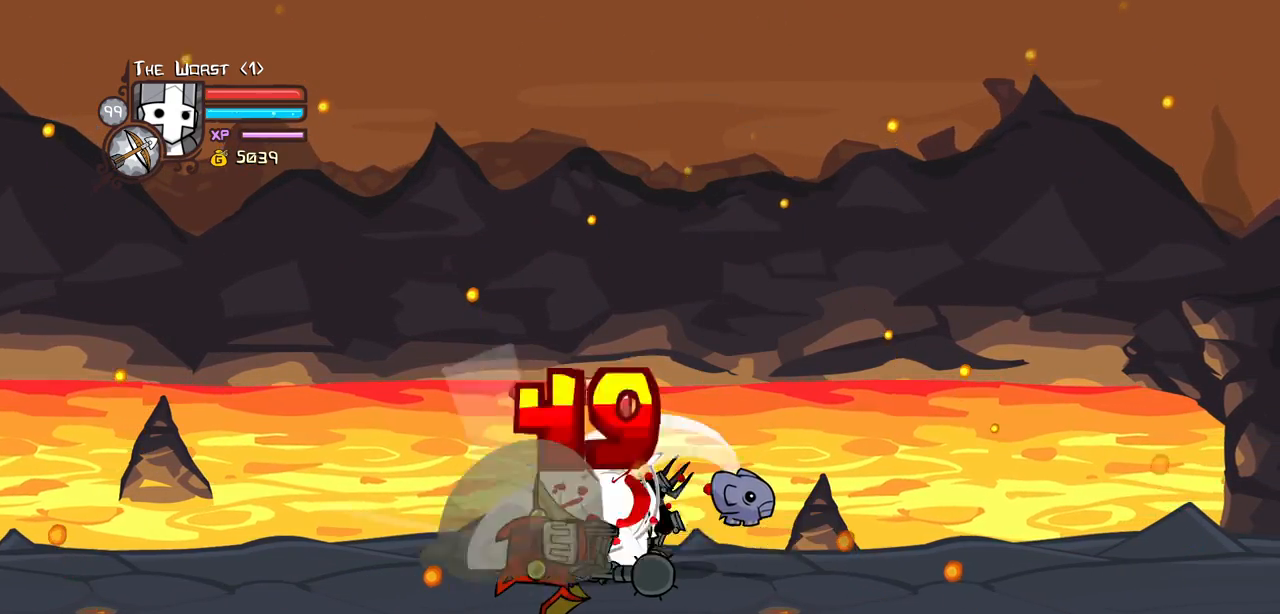
{"keys": ["heavy", "jump"], "events": [[84, "heavy", "up"], [267, "left", "down"], [367, "jump", "down"], [400, "heavy", "down"], [500, "left", "up"]]}
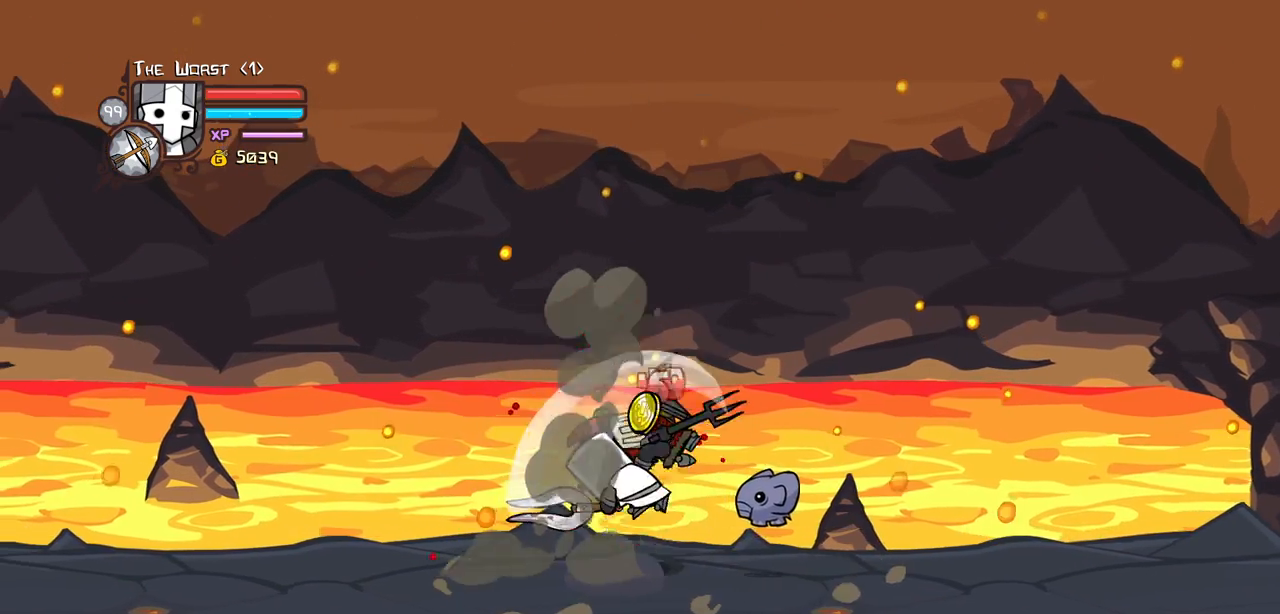
{"keys": ["light"], "events": [[50, "jump", "up"], [100, "heavy", "up"], [134, "heavy", "down"], [184, "left", "down"], [284, "left", "up"], [284, "right", "down"], [384, "heavy", "up"], [384, "light", "down"], [384, "right", "up"]]}
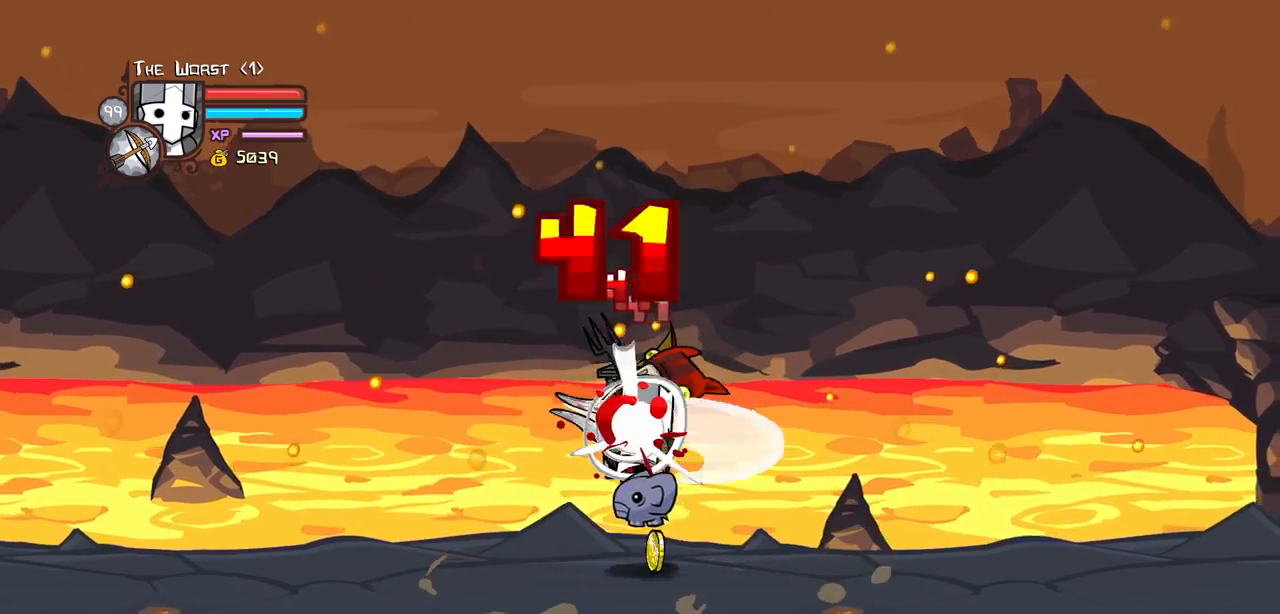
{"keys": ["heavy"], "events": [[67, "light", "up"], [67, "right", "down"], [117, "light", "down"], [250, "heavy", "down"], [350, "light", "up"], [434, "right", "up"]]}